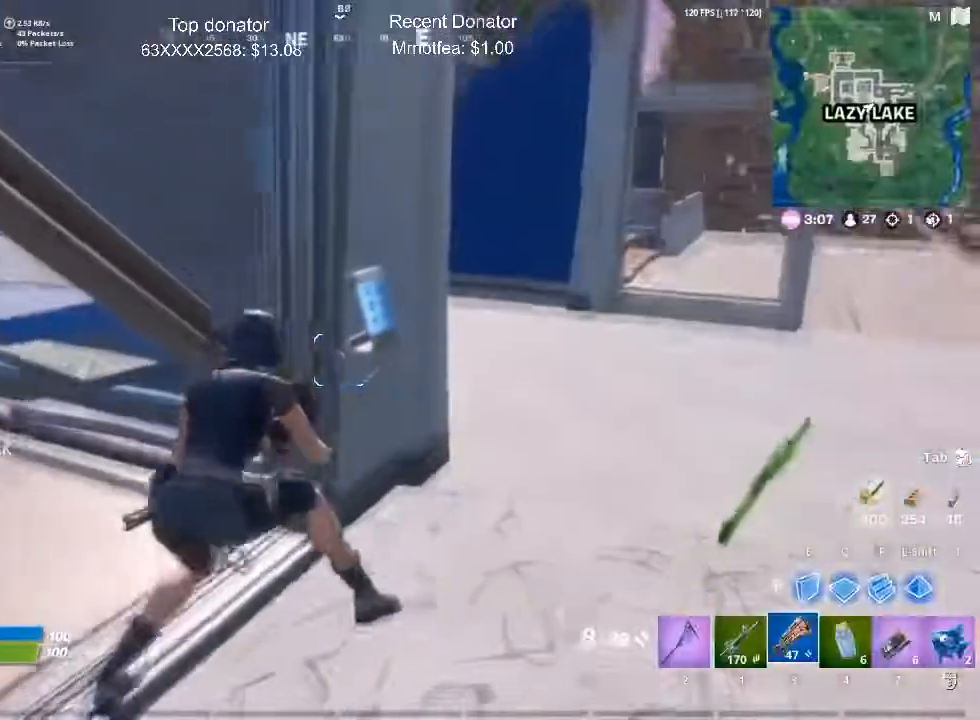
Gameplay with keyboard and mouse; each line is a JSON object with the keys and mouse buttons held at the frame after it. "events" lists presses ("down") and releases ("up") of "1", "2", "3", "4", "5", "a", "alt", "c", "caps_lock", "ctrl", "d", "e", "f", "g", "q", "r", "s", "shift", "space", "t", "tab", "v", "w", "x", "z", "mouse_left", "mouse_wheel" and "mouse_right" between this image and that frame as [ms after this image, input, new state], when the widget could be followed in between. "mouse_left", "mouse_wheel", "mouse_right" = the "left", "wheel", "right" buttons of the "mouse" list. No other keys are recorded. "wheel" means that the mouse wheel is clicked or scrolled. Not read: mouse_move.
{"keys": [], "mouse": [], "events": [[50, "a", "up"]]}
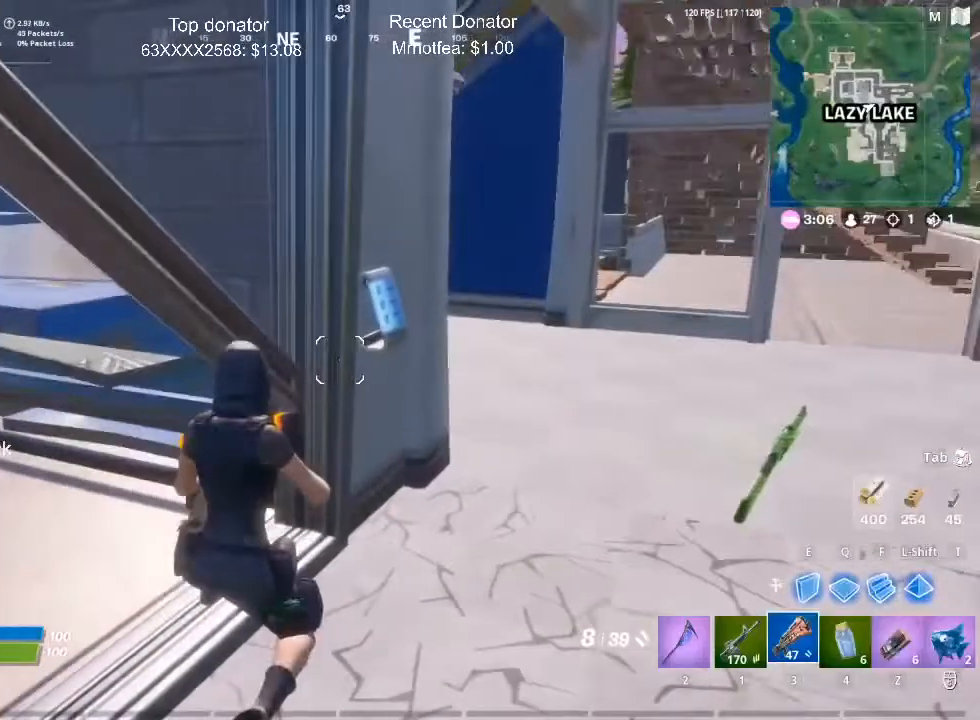
{"keys": ["a", "s"], "mouse": [], "events": [[250, "s", "down"], [300, "a", "down"]]}
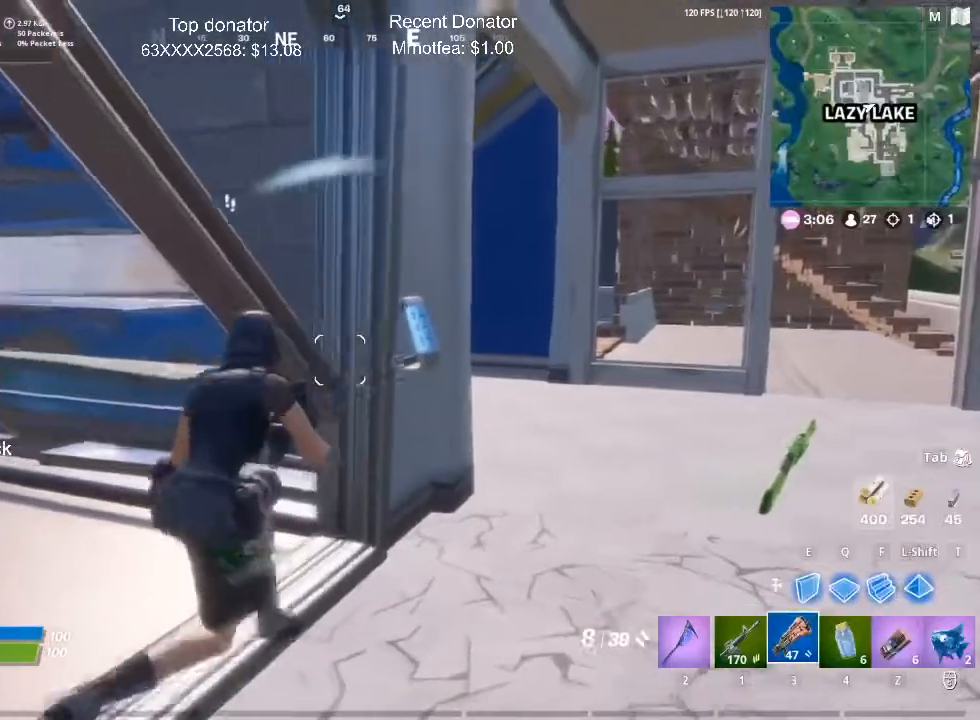
{"keys": ["d"], "mouse": [], "events": [[33, "a", "up"], [216, "s", "up"], [267, "d", "down"]]}
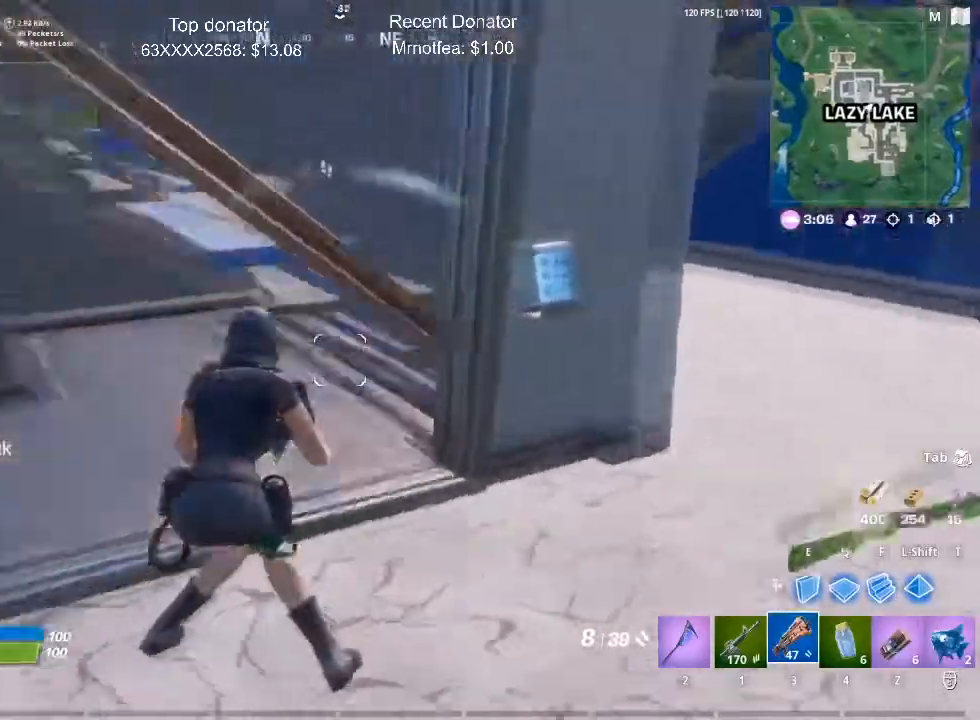
{"keys": ["a"], "mouse": [], "events": [[100, "d", "up"], [200, "a", "down"]]}
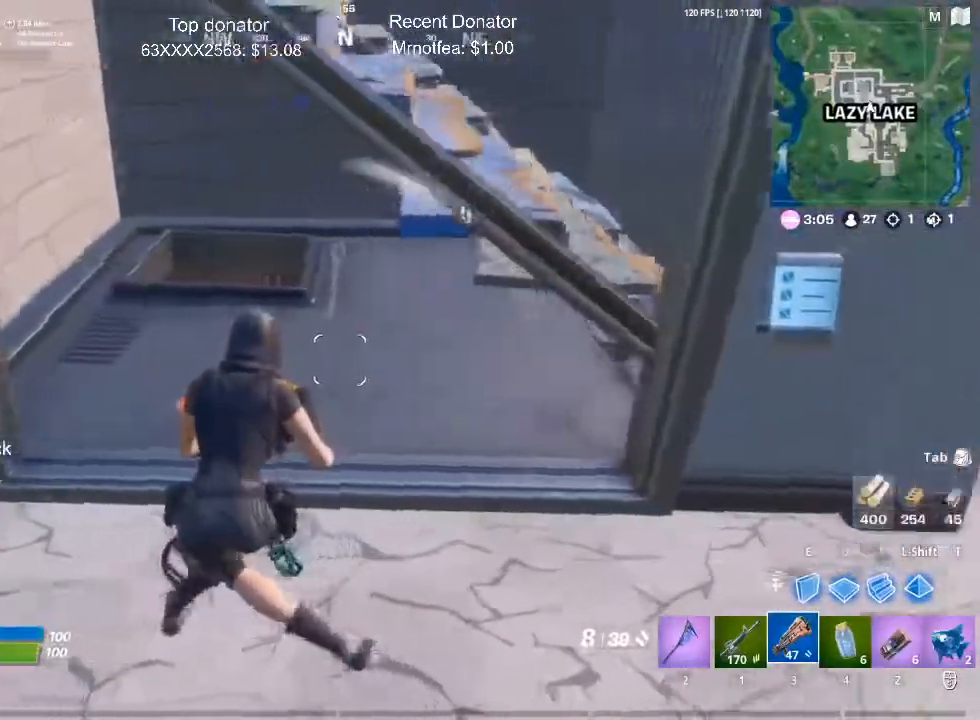
{"keys": ["w"], "mouse": [], "events": [[66, "a", "up"], [116, "d", "down"], [200, "w", "down"], [450, "d", "up"]]}
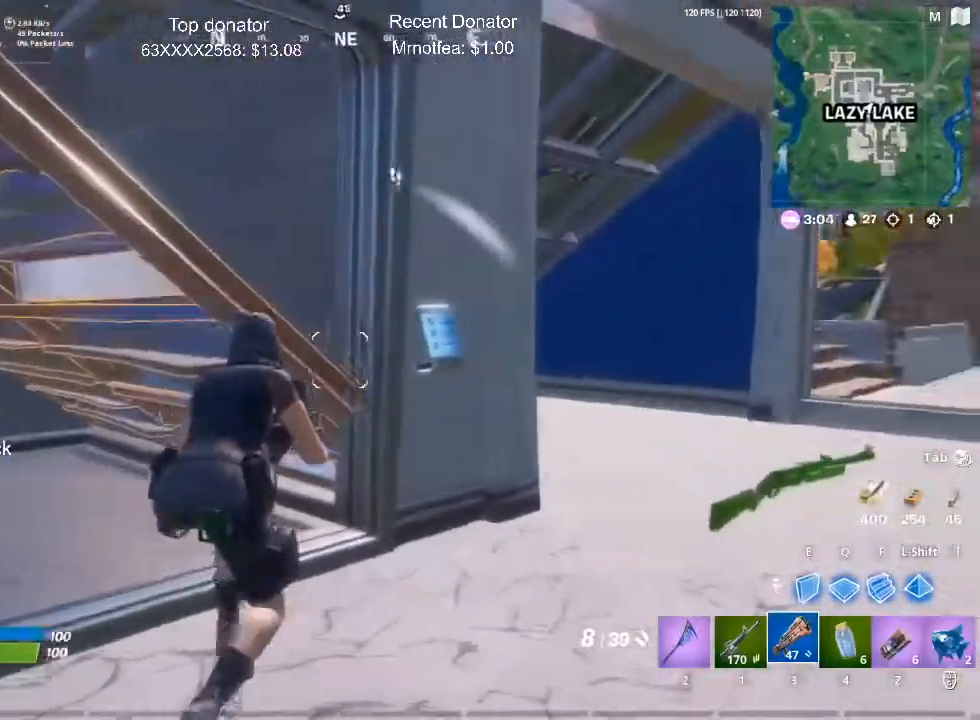
{"keys": [], "mouse": [], "events": [[83, "a", "down"], [217, "w", "up"], [501, "a", "up"]]}
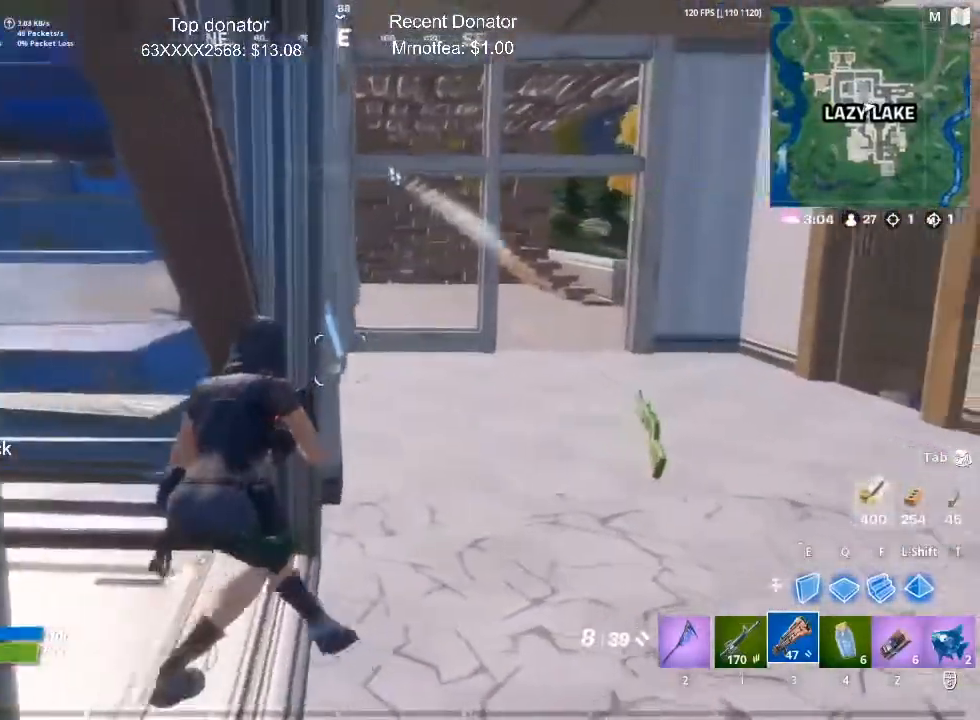
{"keys": [], "mouse": [], "events": [[50, "s", "down"], [100, "s", "up"], [383, "d", "down"], [467, "d", "up"]]}
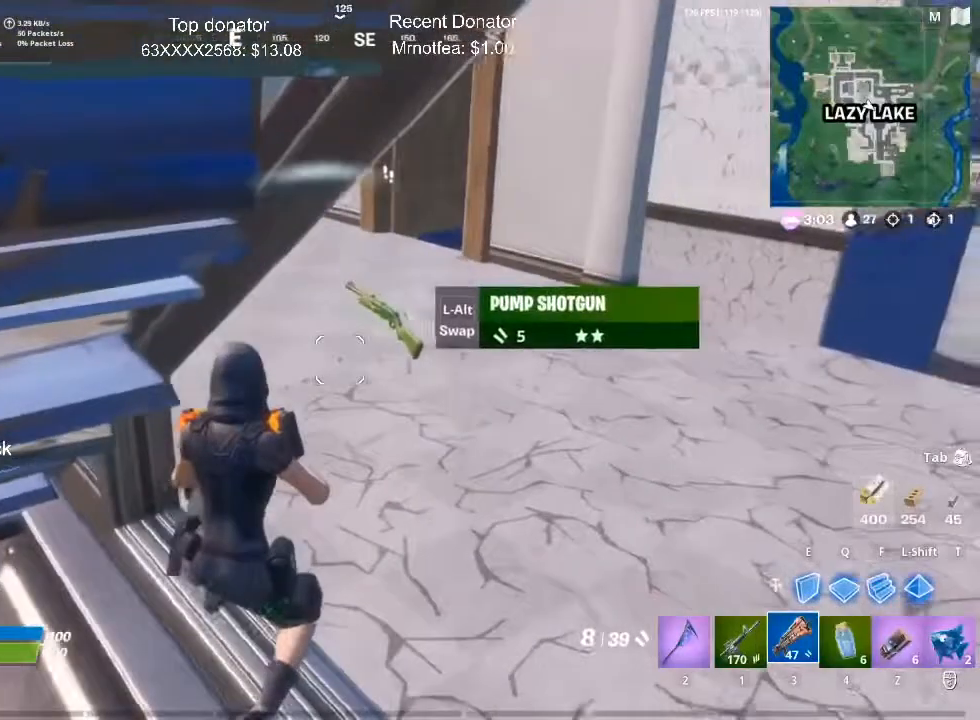
{"keys": ["d", "w"], "mouse": [], "events": [[67, "s", "down"], [117, "d", "down"], [250, "s", "up"], [400, "w", "down"]]}
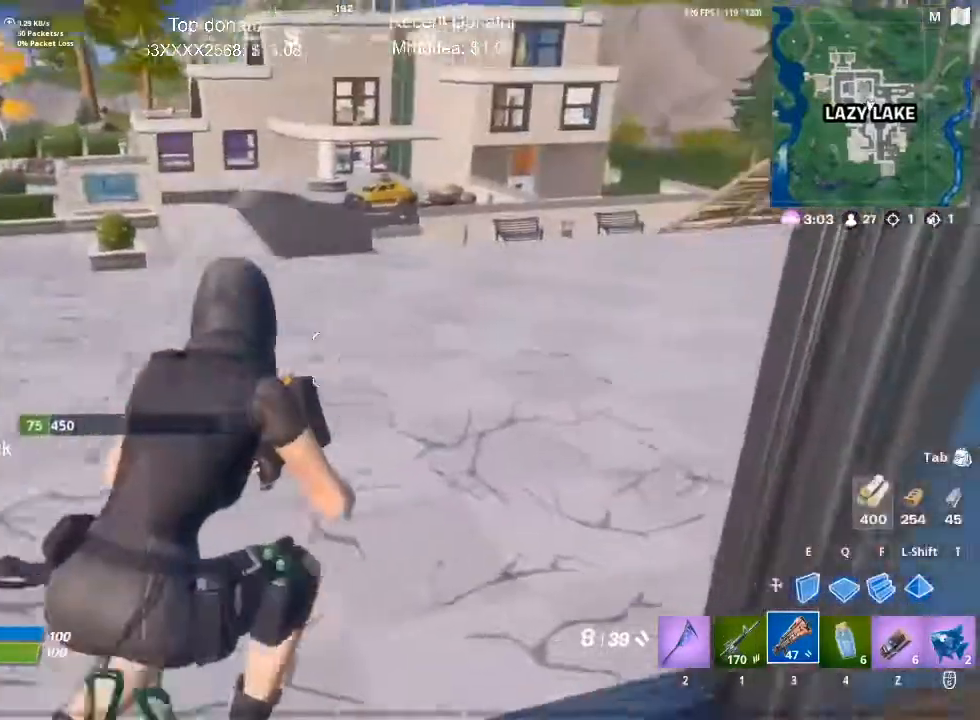
{"keys": ["d", "w"], "mouse": [], "events": []}
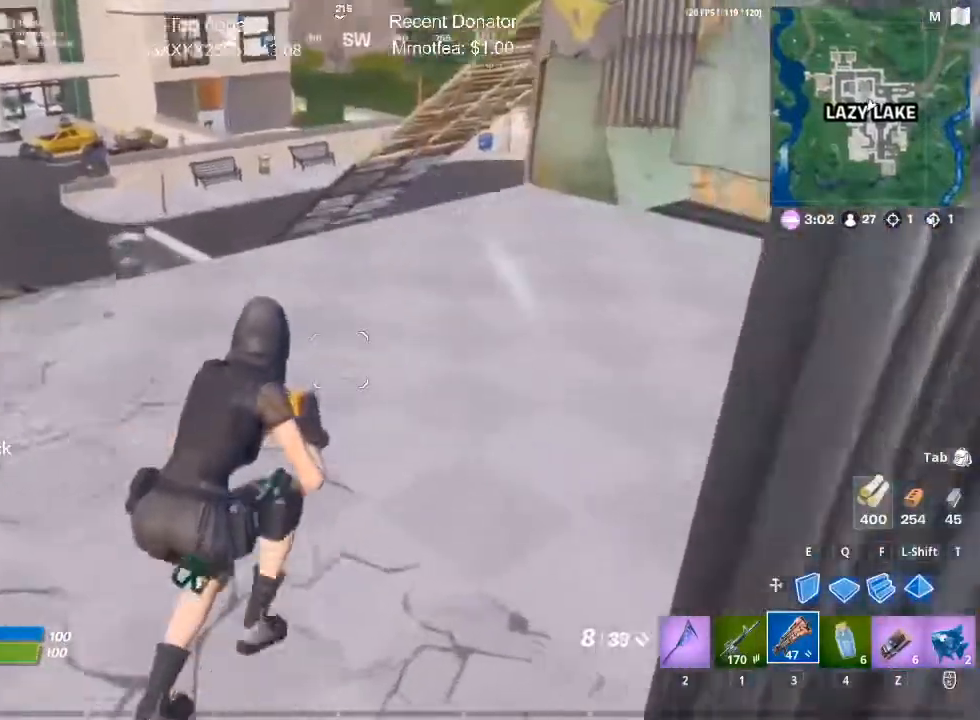
{"keys": ["w"], "mouse": [], "events": [[434, "d", "up"]]}
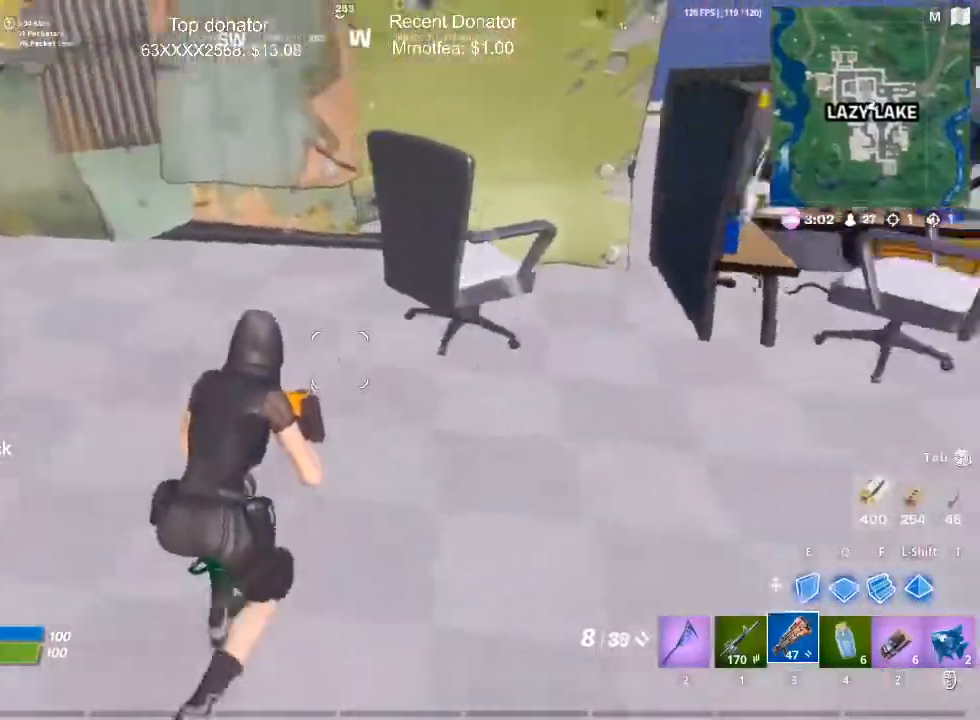
{"keys": ["a", "w"], "mouse": [], "events": [[300, "a", "down"]]}
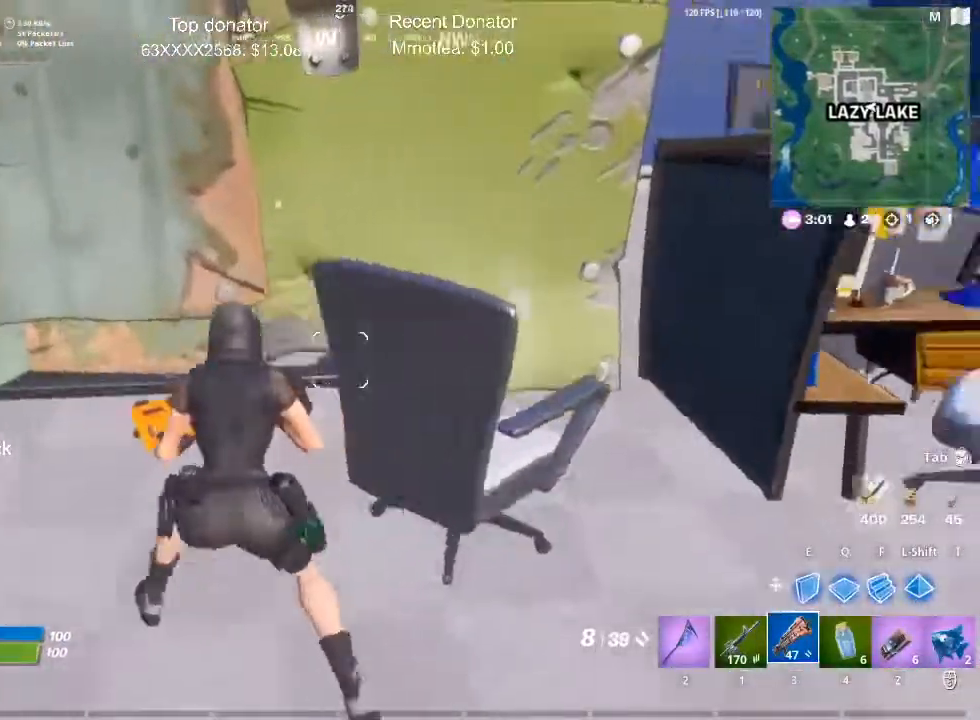
{"keys": [], "mouse": [], "events": [[317, "a", "up"], [501, "w", "up"]]}
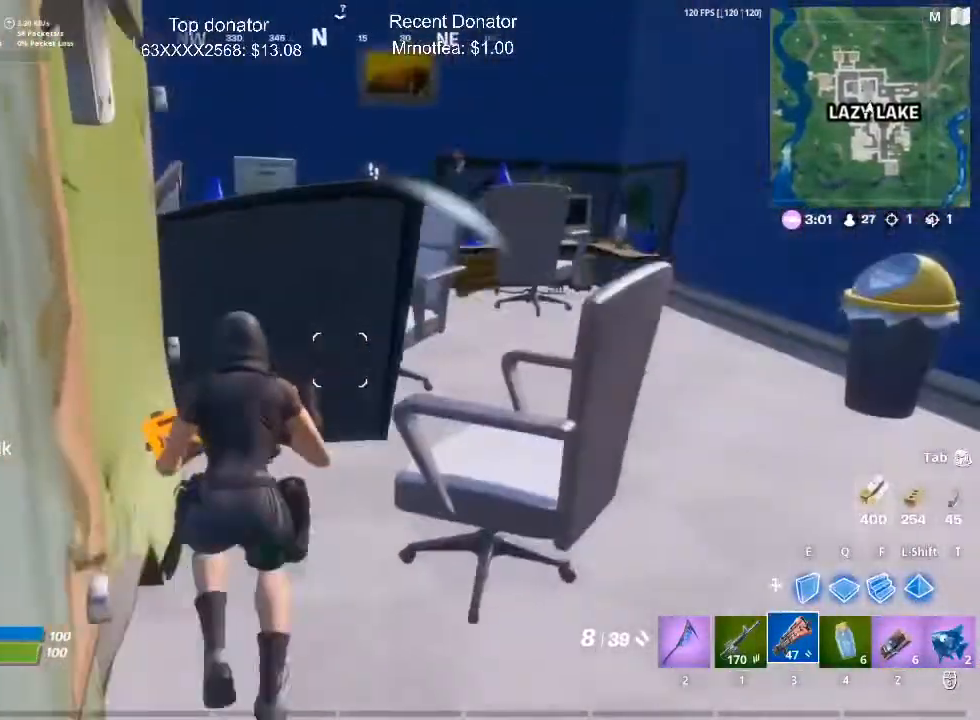
{"keys": ["d"], "mouse": [], "events": [[467, "d", "down"]]}
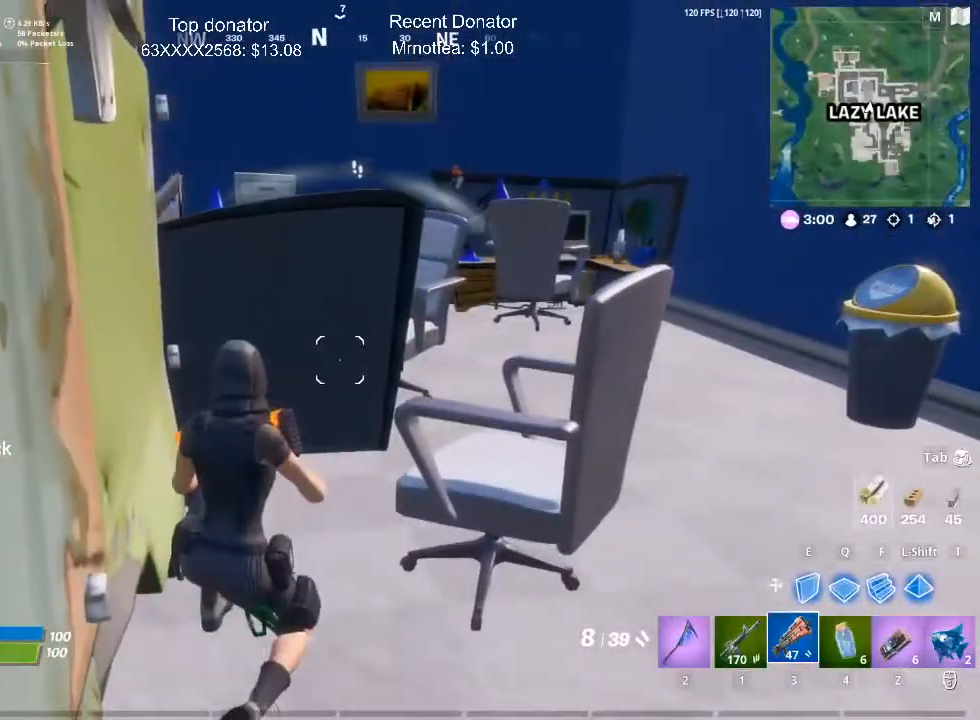
{"keys": ["d", "s"], "mouse": [], "events": [[200, "d", "up"], [350, "s", "down"], [484, "d", "down"]]}
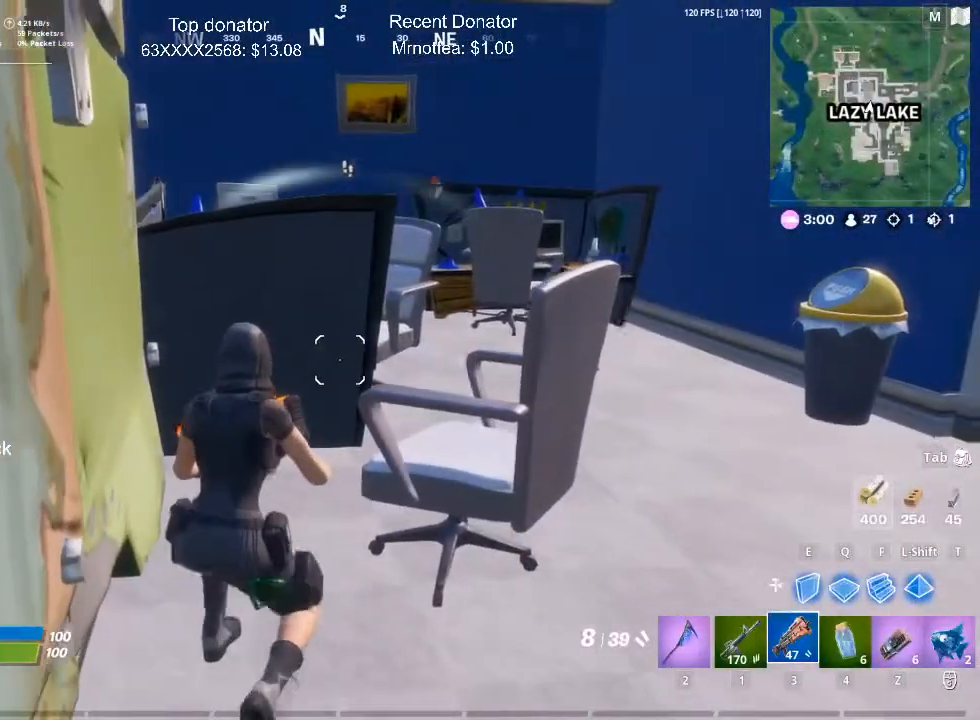
{"keys": ["a", "s"], "mouse": [], "events": [[267, "d", "up"], [317, "a", "down"]]}
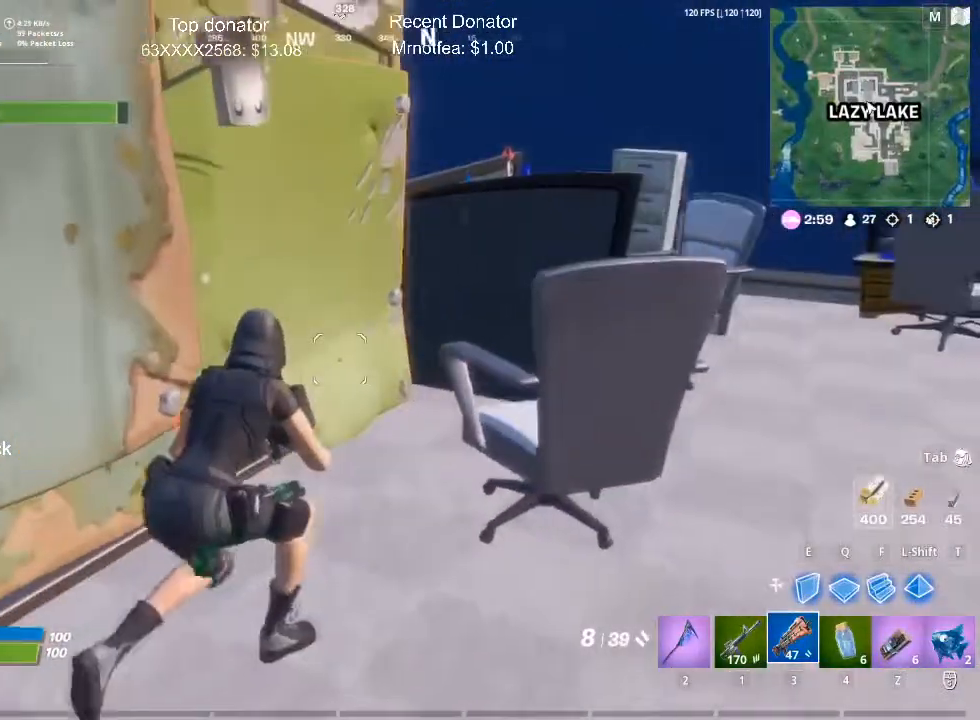
{"keys": ["a", "w"], "mouse": [], "events": [[200, "s", "up"], [367, "w", "down"]]}
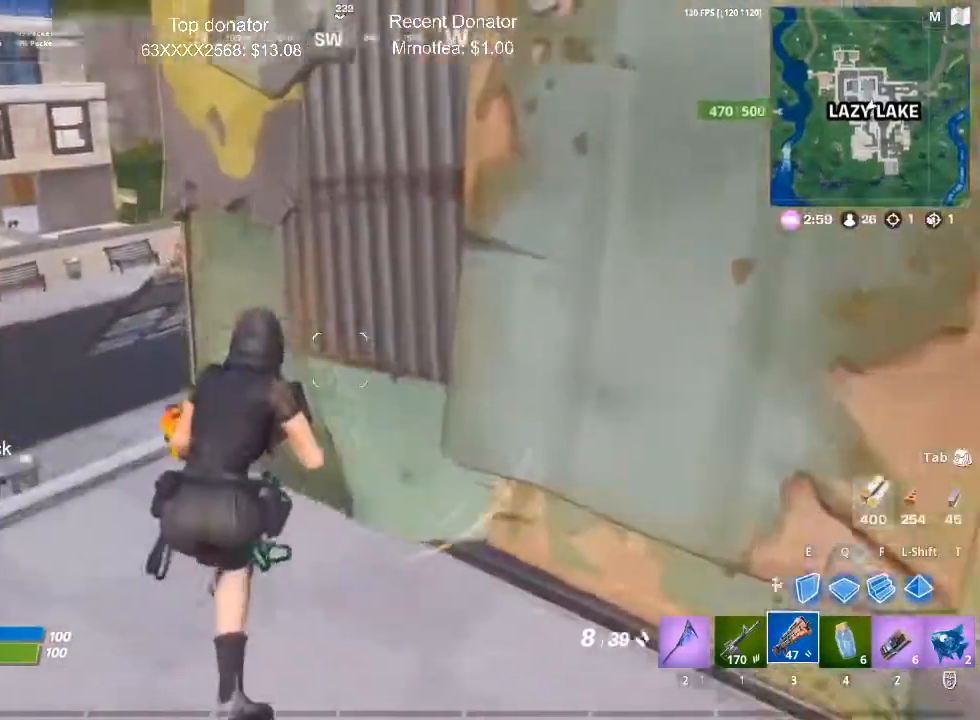
{"keys": [], "mouse": [], "events": [[300, "a", "up"], [400, "w", "up"]]}